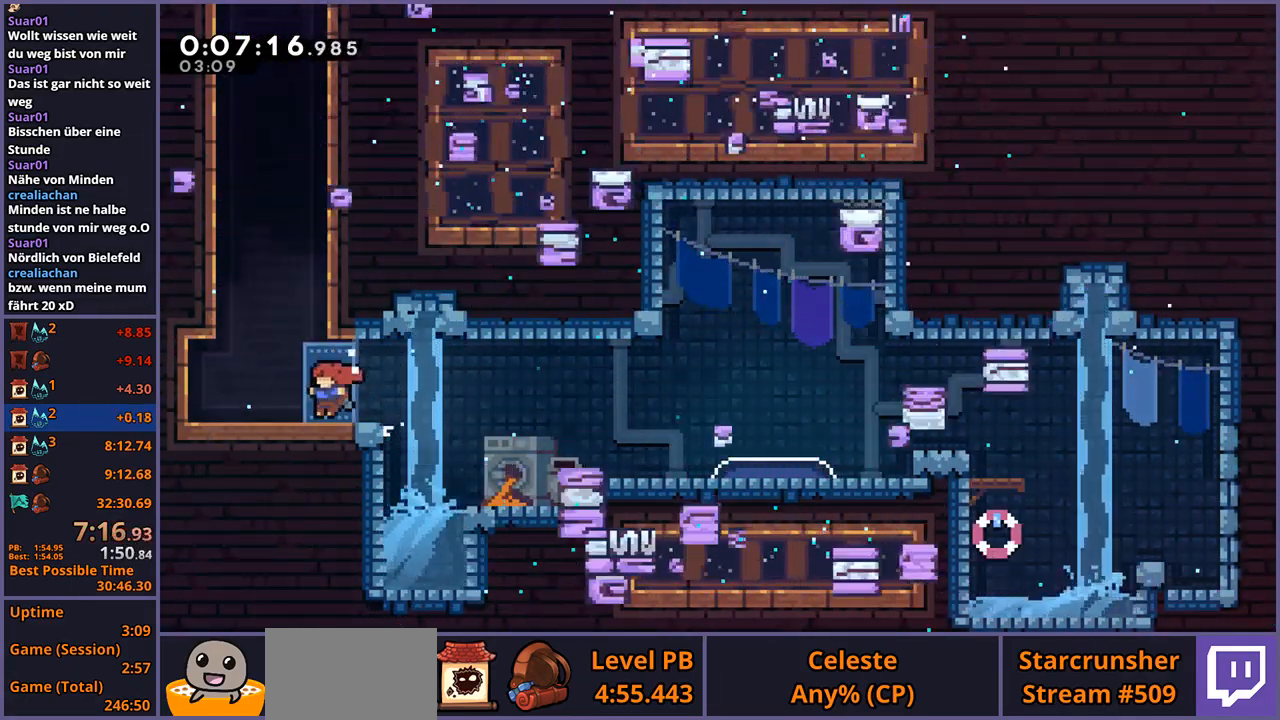
Gameplay with a controller (PlayStation layout); each line is a JSON object with the inputs held at the frame after it. "events" lists button and stick changes between this image and that frame as [ms after this image, input, new state], when the widget could be followed in between. Not read: right_stick.
{"buttons": ["R1"], "left_stick": "up", "events": [[50, "CROSS", "down"], [100, "L1", "up"], [317, "CROSS", "up"], [317, "left_stick", "up"], [333, "R1", "down"]]}
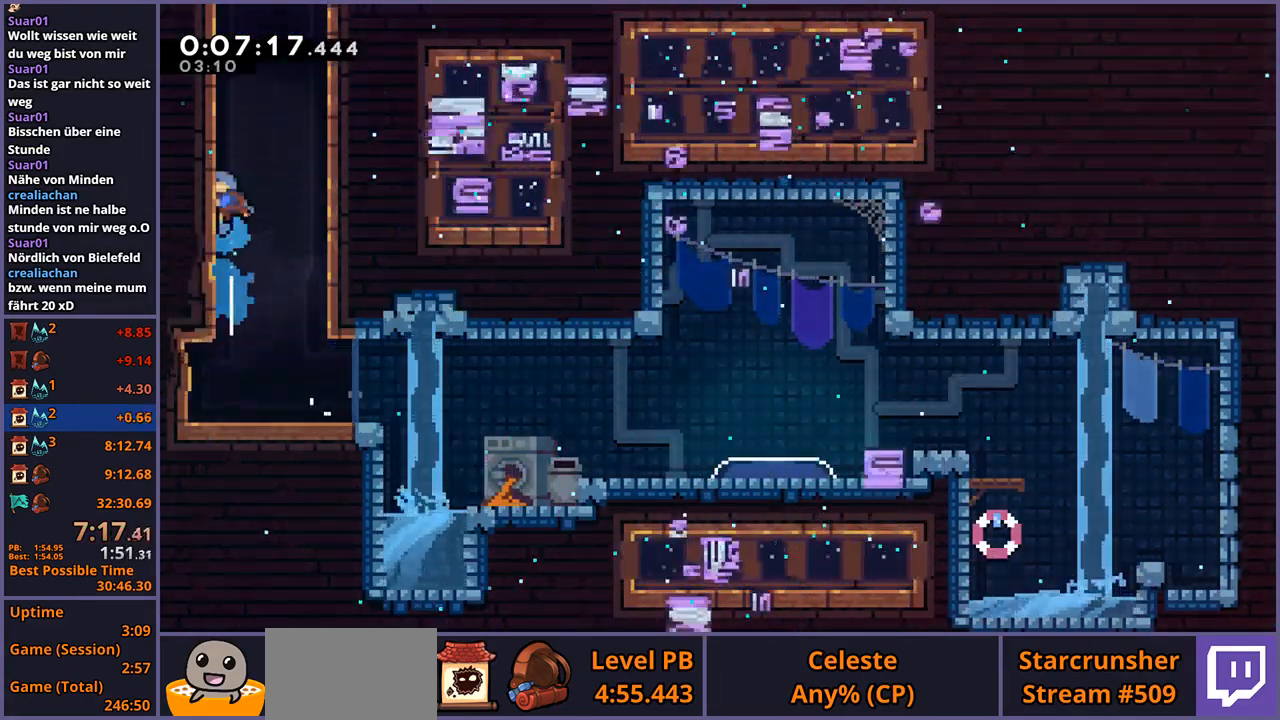
{"buttons": ["CROSS"], "left_stick": "up-left", "events": [[17, "CROSS", "down"], [150, "R1", "up"], [183, "CROSS", "up"], [183, "left_stick", "up-left"], [233, "CROSS", "down"]]}
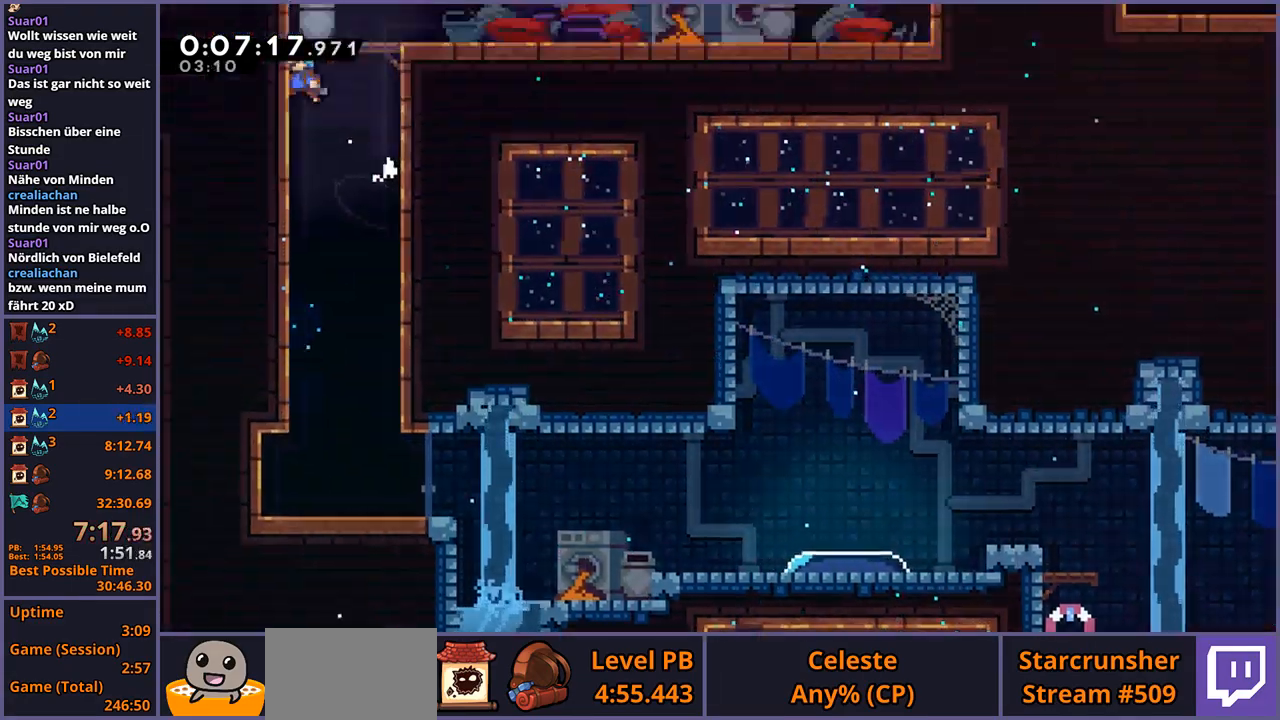
{"buttons": [], "left_stick": "up-left", "events": [[267, "CROSS", "up"]]}
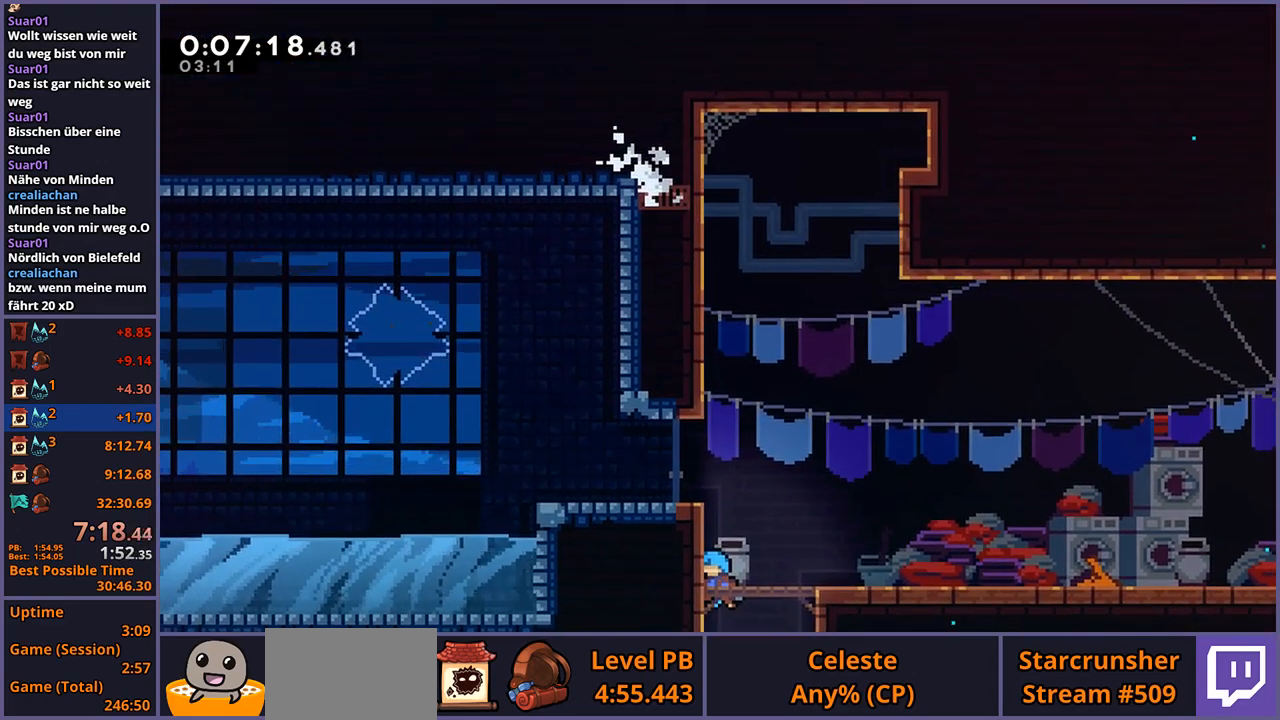
{"buttons": ["R1"], "left_stick": "down-left", "events": [[100, "L1", "down"], [250, "CROSS", "down"], [383, "L1", "up"], [417, "left_stick", "down-left"], [467, "CROSS", "up"], [467, "R1", "down"]]}
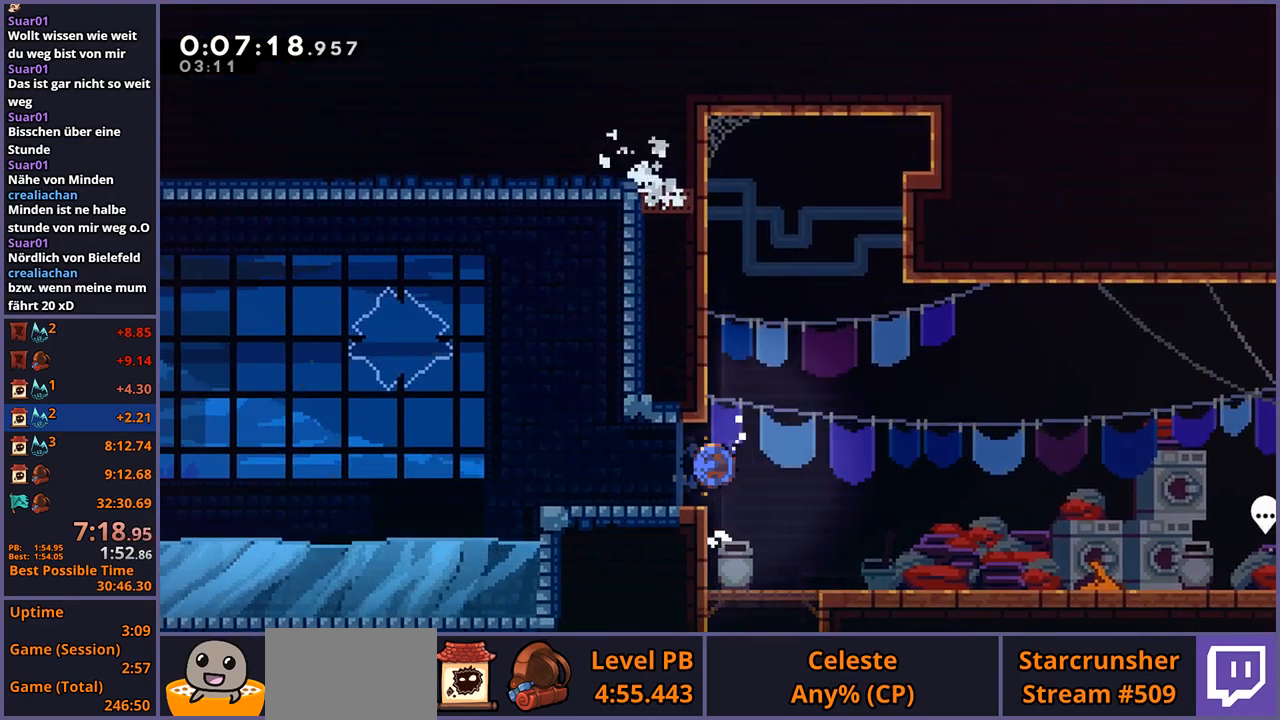
{"buttons": ["CROSS"], "left_stick": "up-left", "events": [[167, "CROSS", "down"], [283, "left_stick", "left"], [333, "R1", "up"], [483, "left_stick", "up-left"]]}
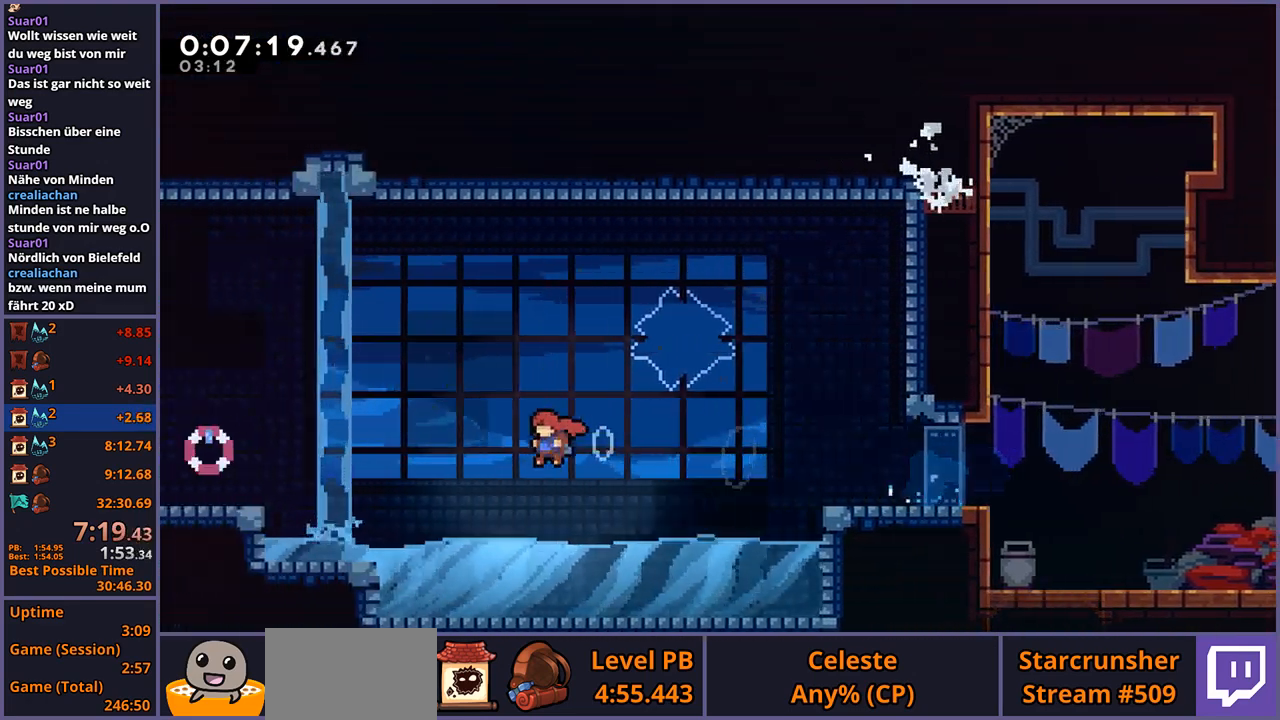
{"buttons": [], "left_stick": "up-left", "events": [[17, "CROSS", "up"], [217, "CROSS", "down"], [367, "CROSS", "up"]]}
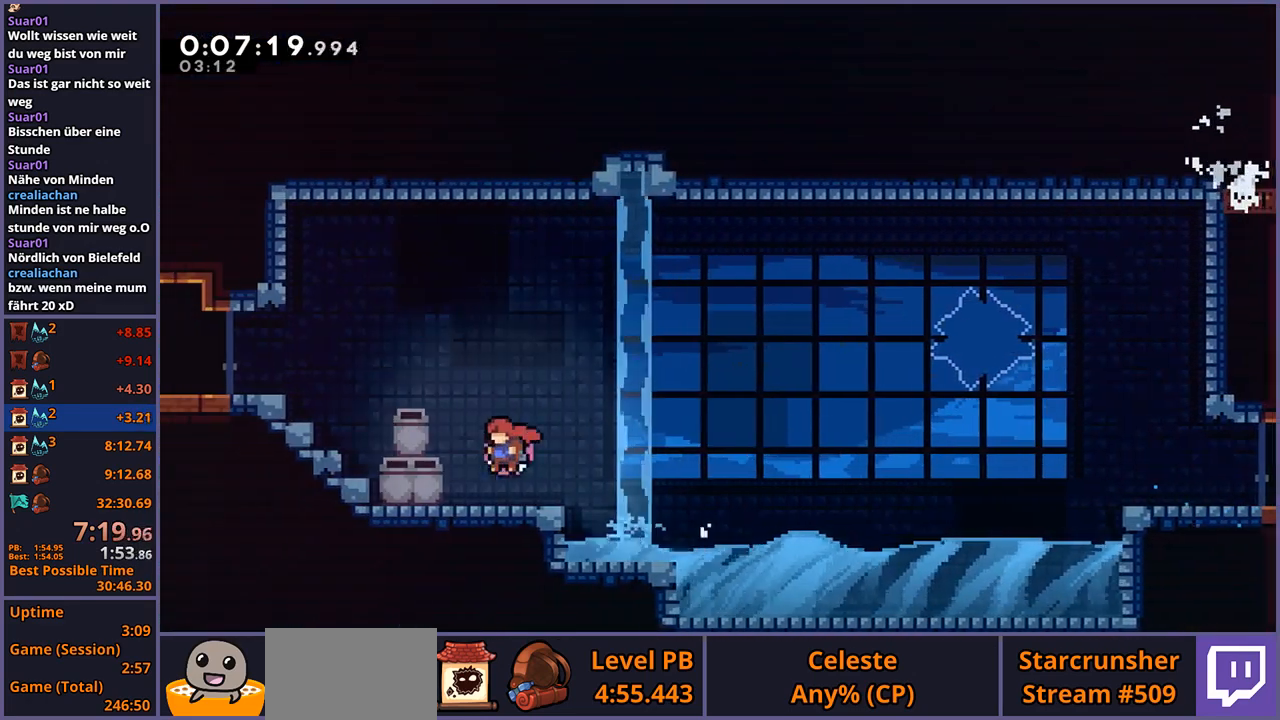
{"buttons": [], "left_stick": "up-left", "events": [[67, "R1", "down"], [200, "R1", "up"]]}
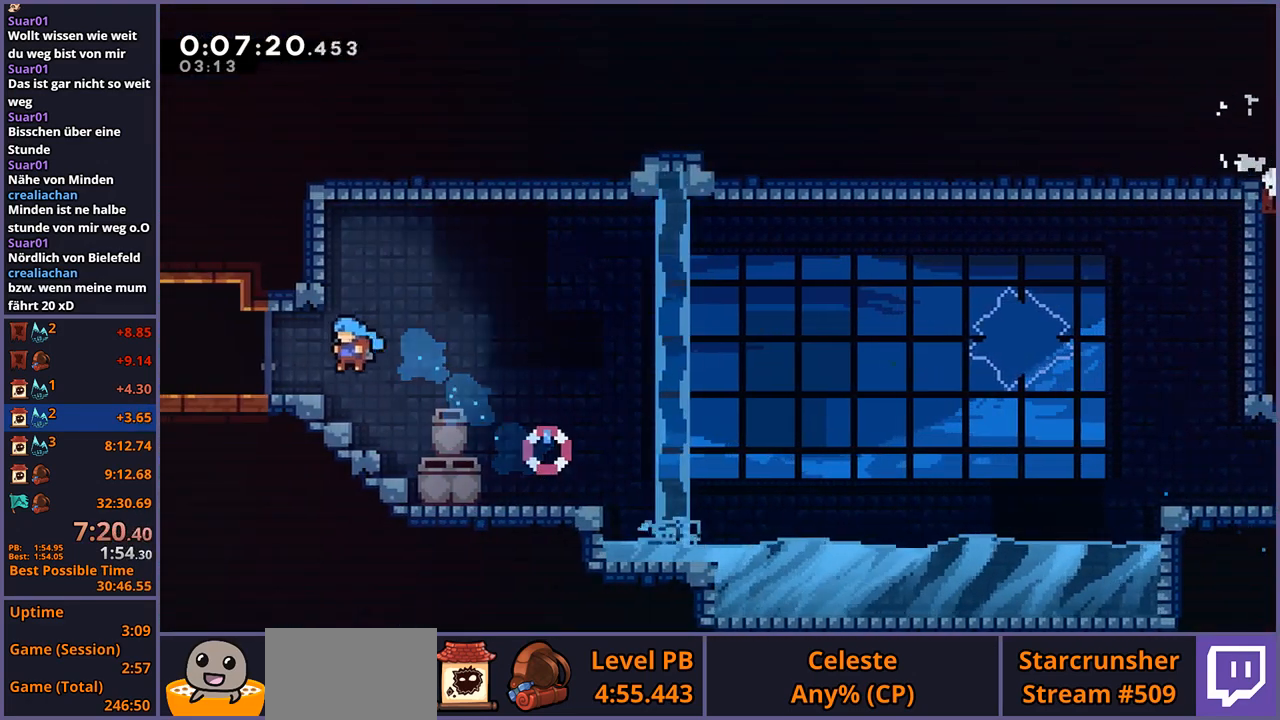
{"buttons": [], "left_stick": "down-left", "events": [[133, "left_stick", "down-left"], [167, "R1", "down"], [217, "CROSS", "down"], [233, "CROSS", "up"], [233, "R1", "up"]]}
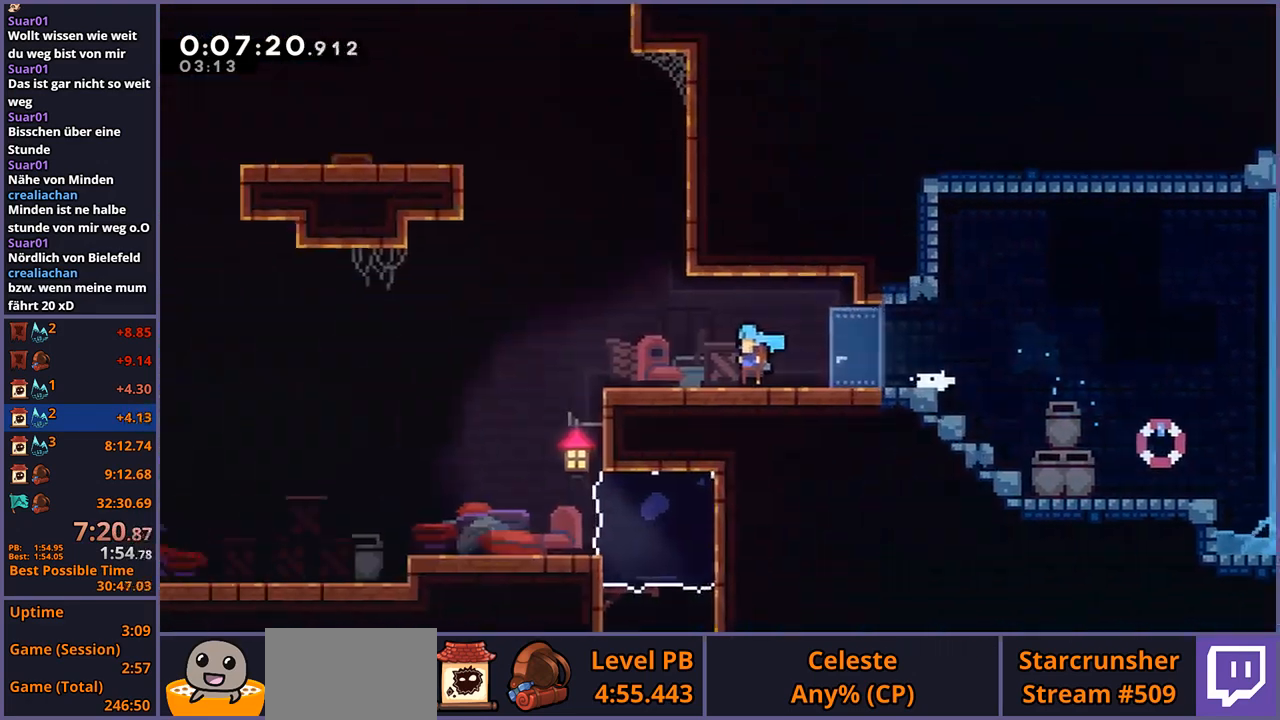
{"buttons": [], "left_stick": "up-left", "events": [[133, "left_stick", "center"], [400, "left_stick", "left"], [450, "left_stick", "up-left"]]}
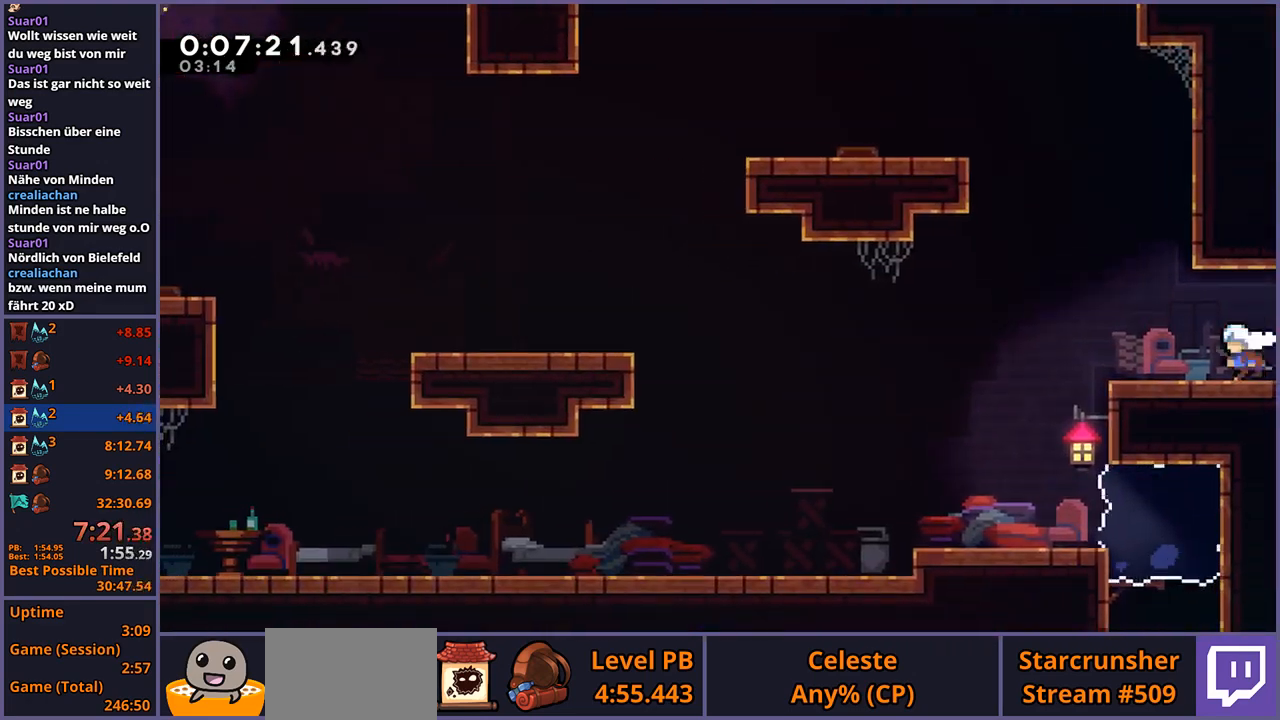
{"buttons": [], "left_stick": "up-left", "events": [[50, "CROSS", "down"], [217, "CROSS", "up"], [250, "left_stick", "up"], [267, "R1", "down"], [350, "R1", "up"], [383, "left_stick", "up-left"]]}
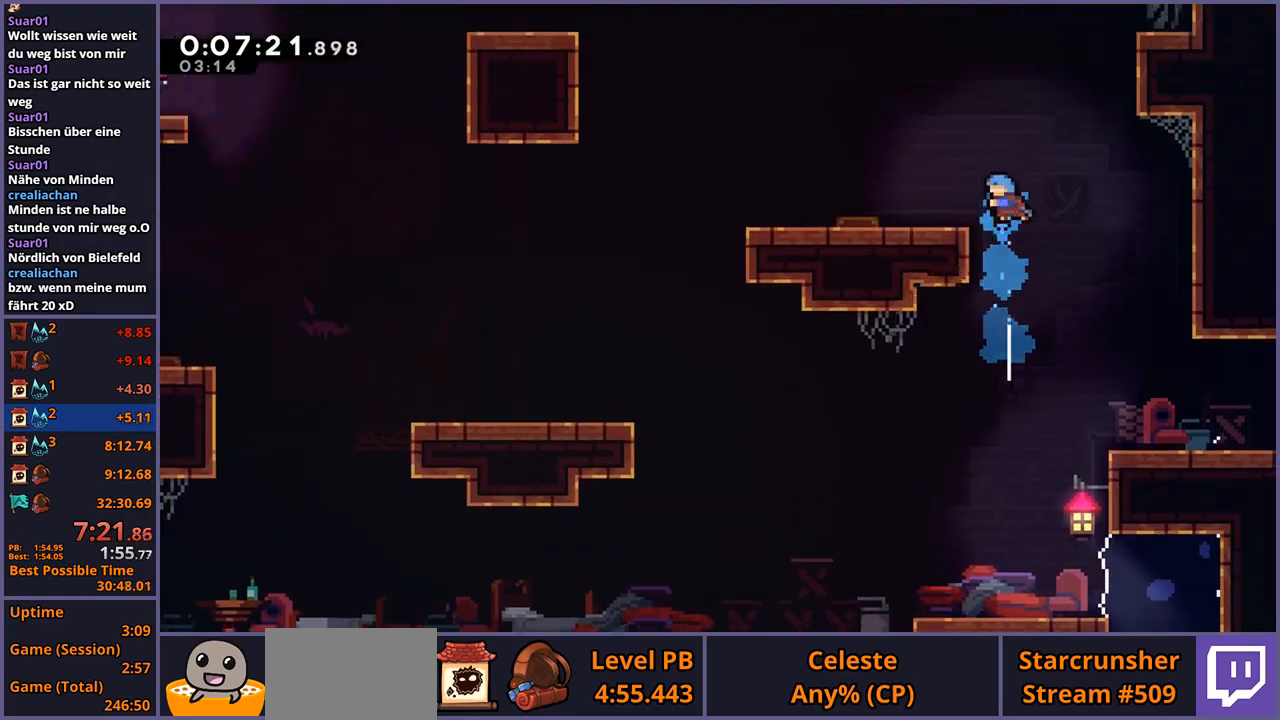
{"buttons": [], "left_stick": "left", "events": [[150, "left_stick", "center"], [267, "left_stick", "left"], [350, "R1", "down"], [433, "R1", "up"]]}
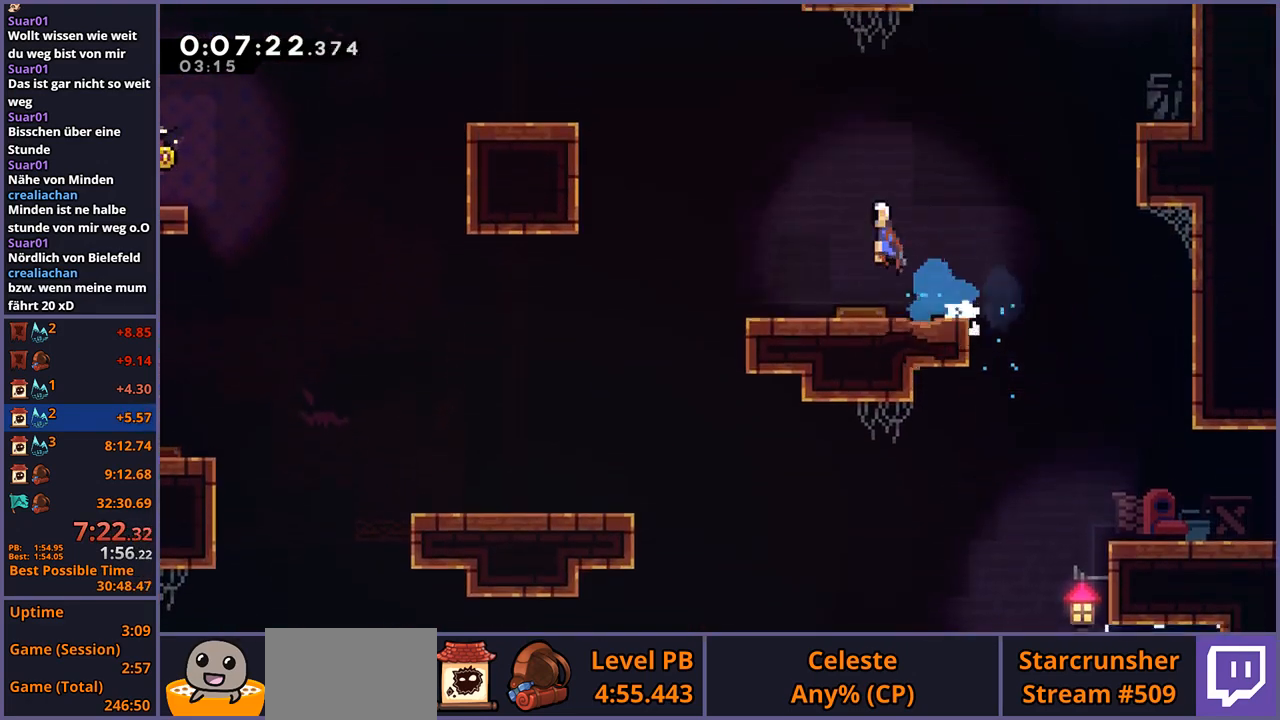
{"buttons": [], "left_stick": "left", "events": [[350, "R1", "down"], [417, "R1", "up"]]}
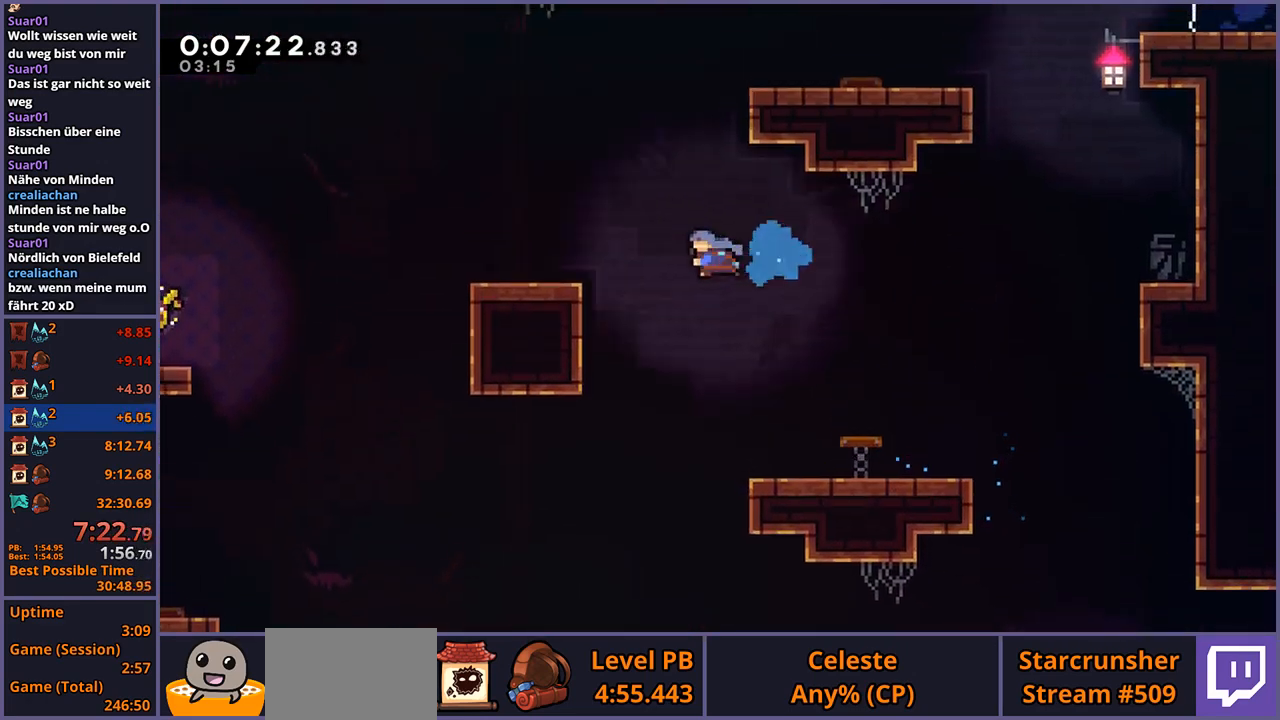
{"buttons": [], "left_stick": "down-left", "events": [[200, "left_stick", "down-left"], [250, "R1", "down"], [317, "CROSS", "down"], [417, "CROSS", "up"], [417, "R1", "up"]]}
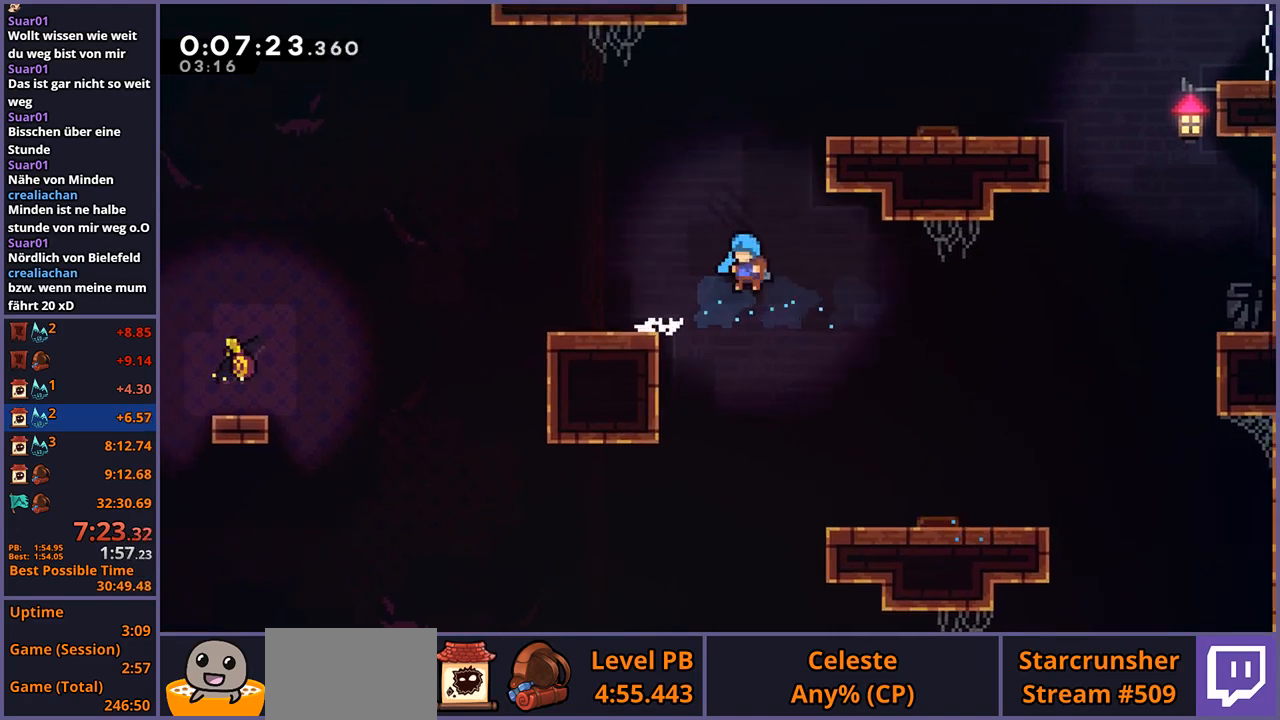
{"buttons": ["L1"], "left_stick": "left", "events": [[50, "left_stick", "left"], [100, "L1", "down"]]}
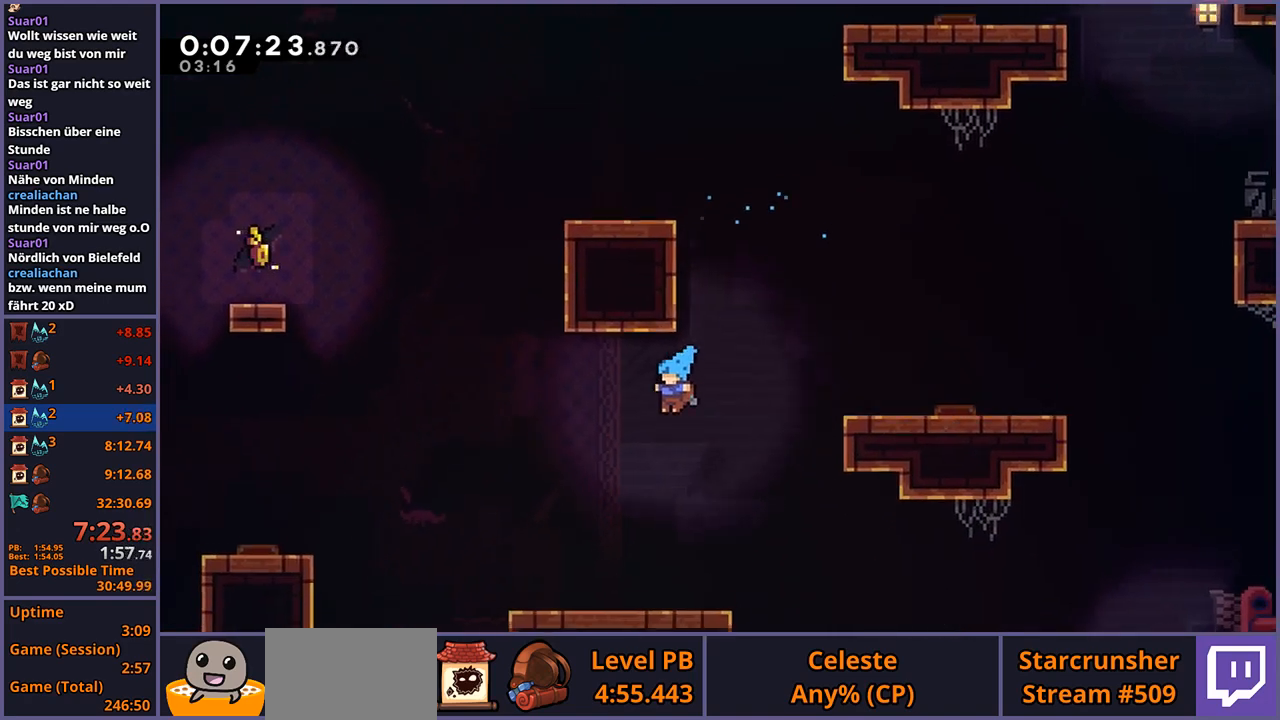
{"buttons": ["CROSS"], "left_stick": "up", "events": [[217, "L1", "up"], [283, "left_stick", "up-left"], [383, "left_stick", "center"], [417, "CROSS", "down"], [483, "left_stick", "up"]]}
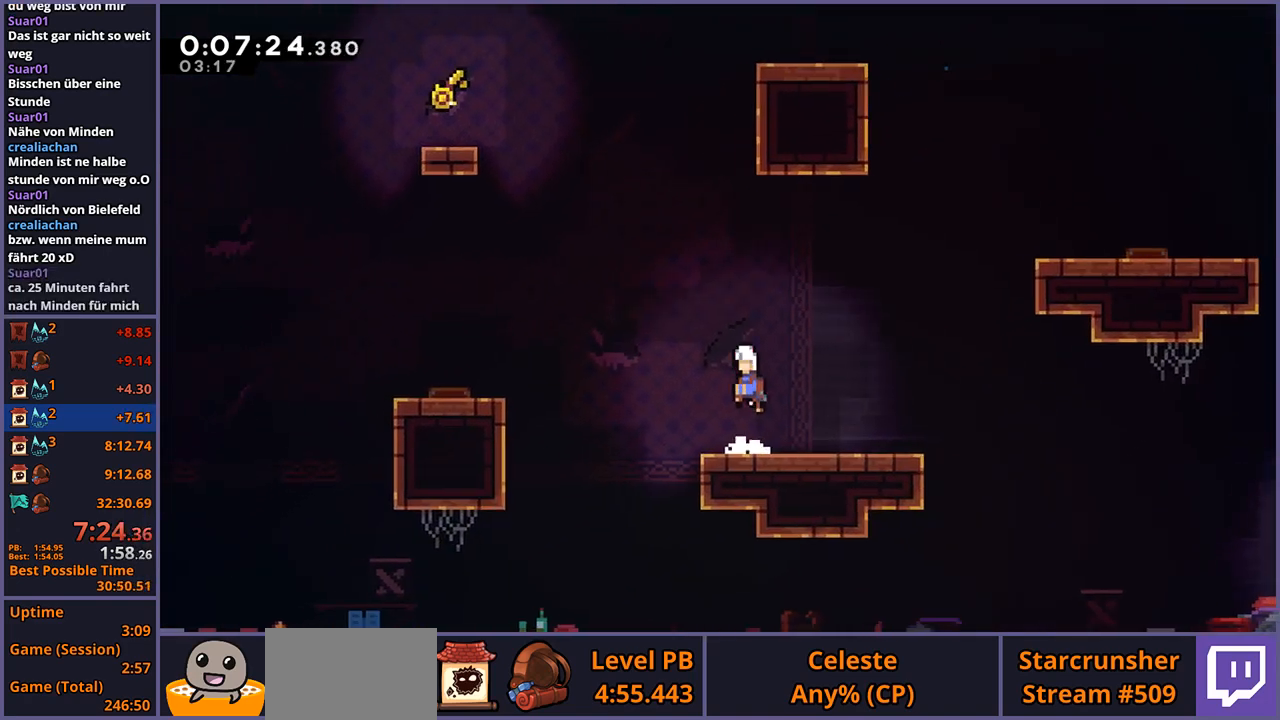
{"buttons": ["CROSS", "R1"], "left_stick": "up-left", "events": [[217, "CROSS", "up"], [250, "R1", "down"], [433, "left_stick", "up-left"], [483, "CROSS", "down"]]}
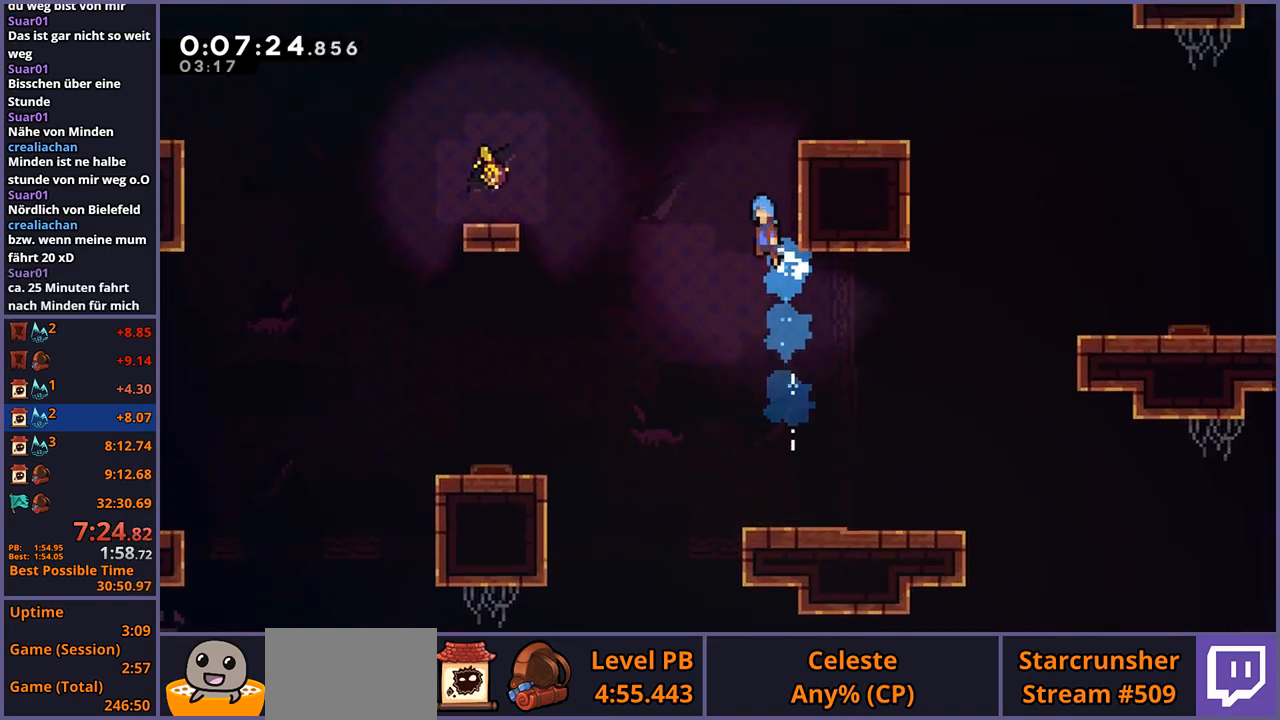
{"buttons": [], "left_stick": "up-left", "events": [[200, "R1", "up"], [250, "CROSS", "up"]]}
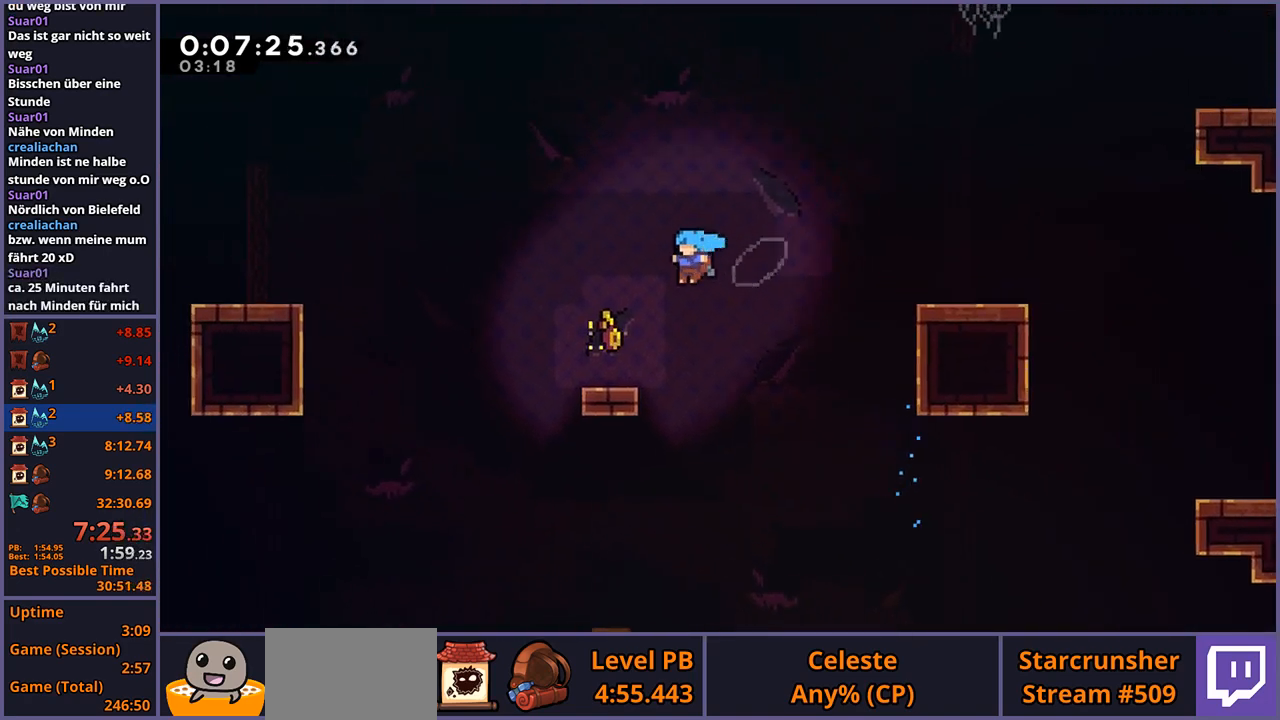
{"buttons": [], "left_stick": "up-left", "events": [[233, "CROSS", "down"], [483, "CROSS", "up"]]}
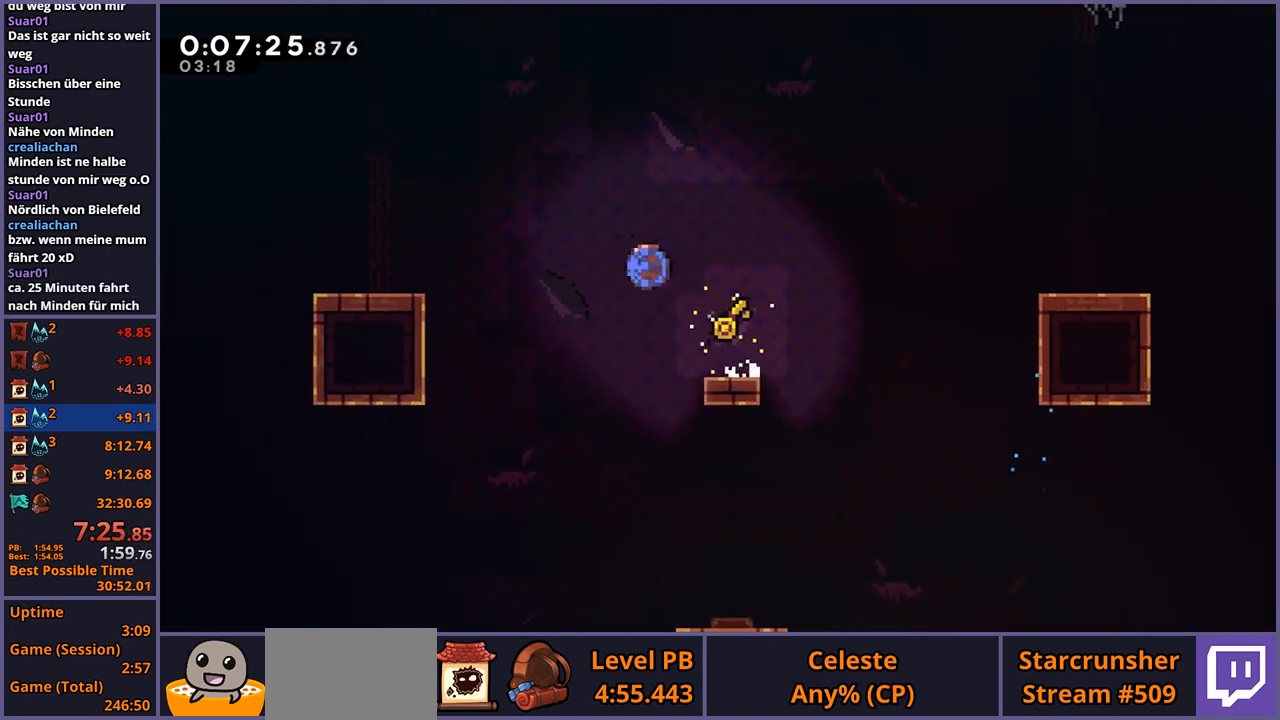
{"buttons": ["CROSS"], "left_stick": "up-left", "events": [[17, "R1", "down"], [317, "R1", "up"], [433, "CROSS", "down"]]}
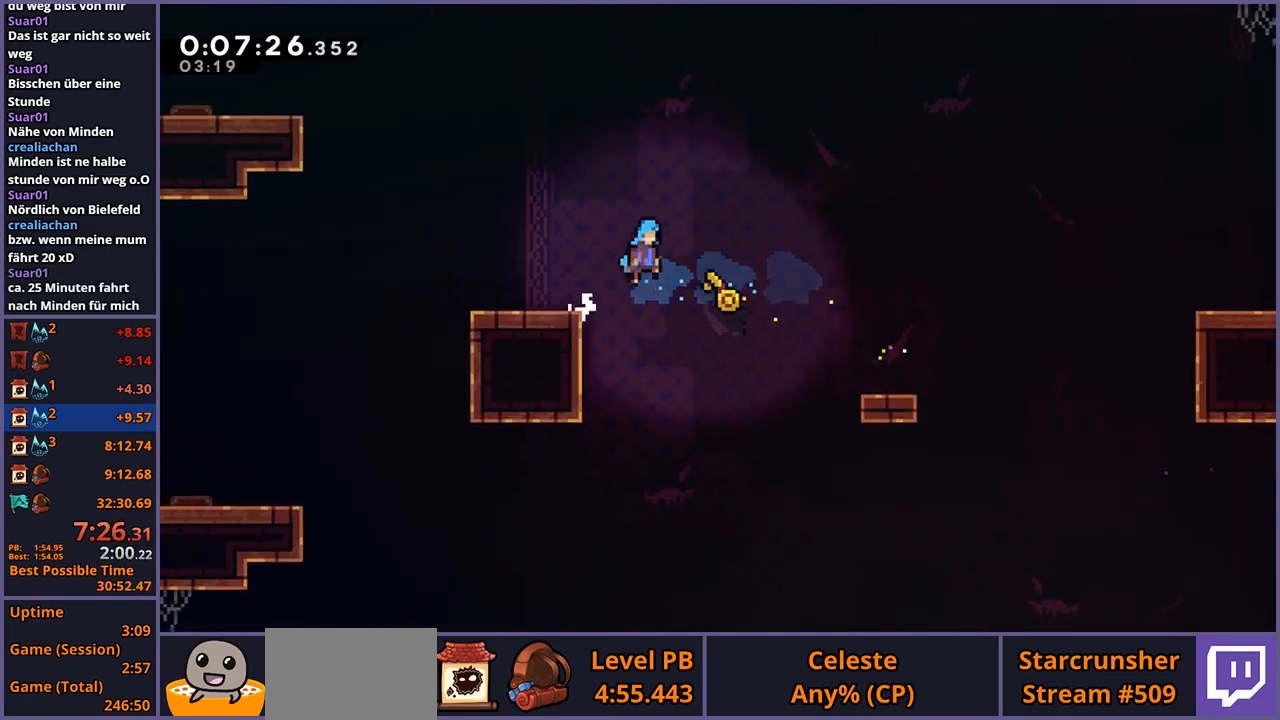
{"buttons": ["L1"], "left_stick": "up-left", "events": [[33, "L1", "down"], [450, "CROSS", "up"]]}
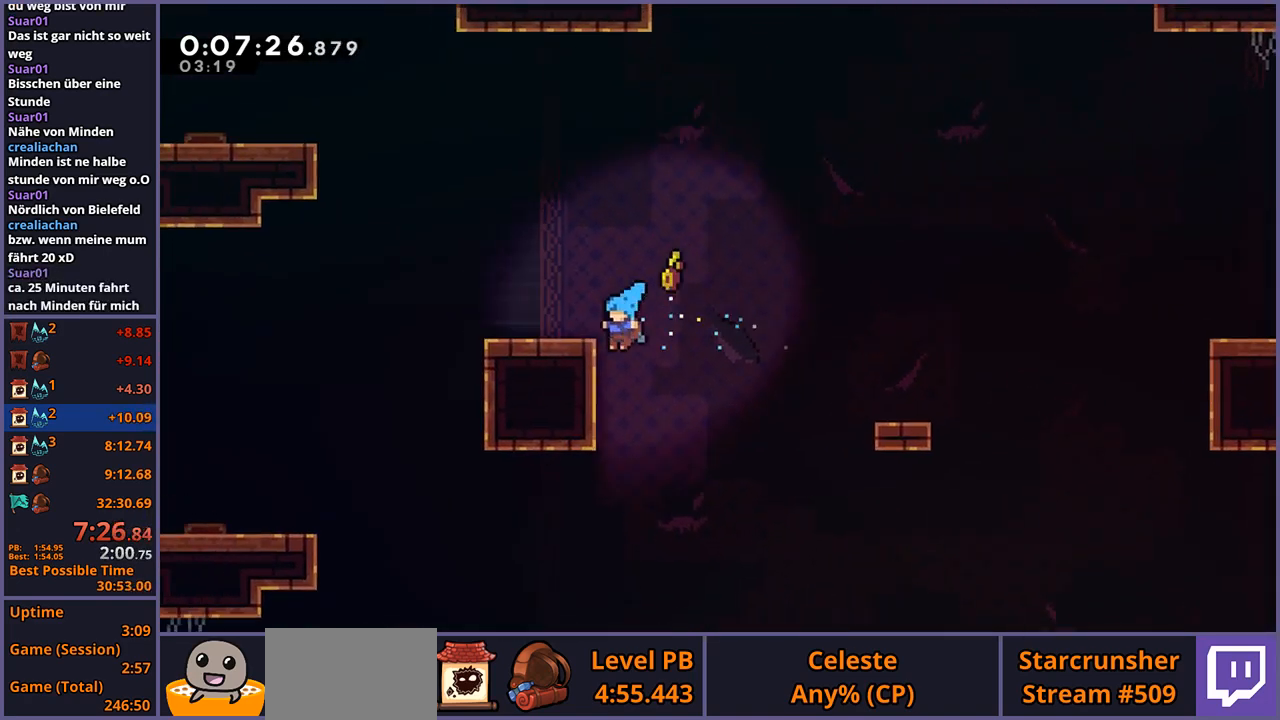
{"buttons": ["CROSS"], "left_stick": "up-left", "events": [[67, "CROSS", "down"], [183, "CROSS", "up"], [383, "L1", "up"], [450, "CROSS", "down"]]}
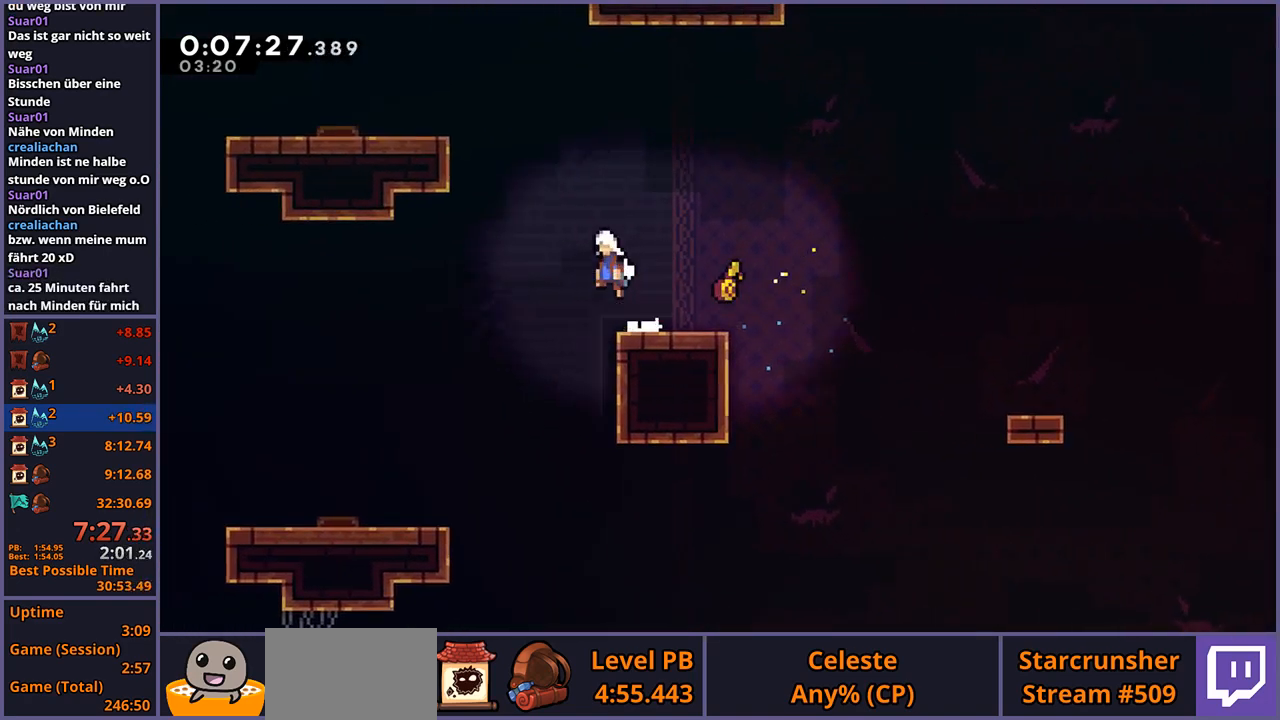
{"buttons": [], "left_stick": "up-left", "events": [[117, "CROSS", "up"], [133, "R1", "down"], [317, "R1", "up"]]}
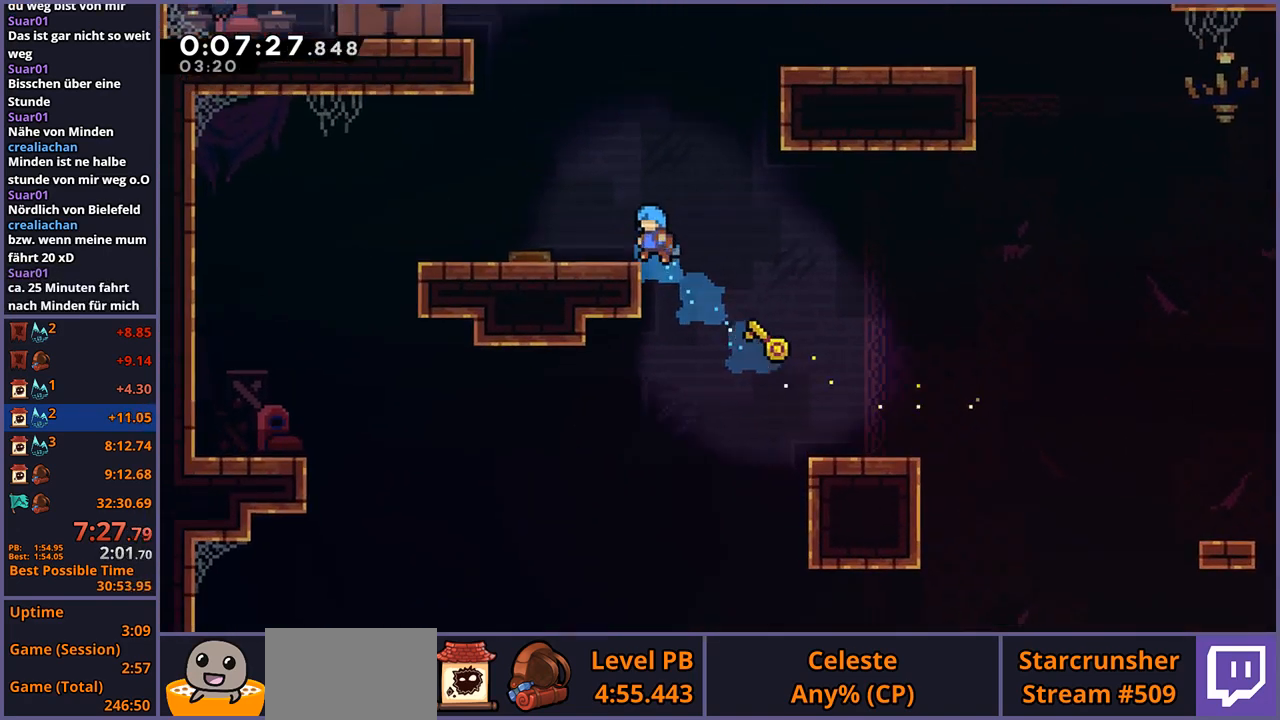
{"buttons": [], "left_stick": "up-left", "events": [[183, "L1", "down"], [250, "CROSS", "down"], [317, "CROSS", "up"], [467, "L1", "up"]]}
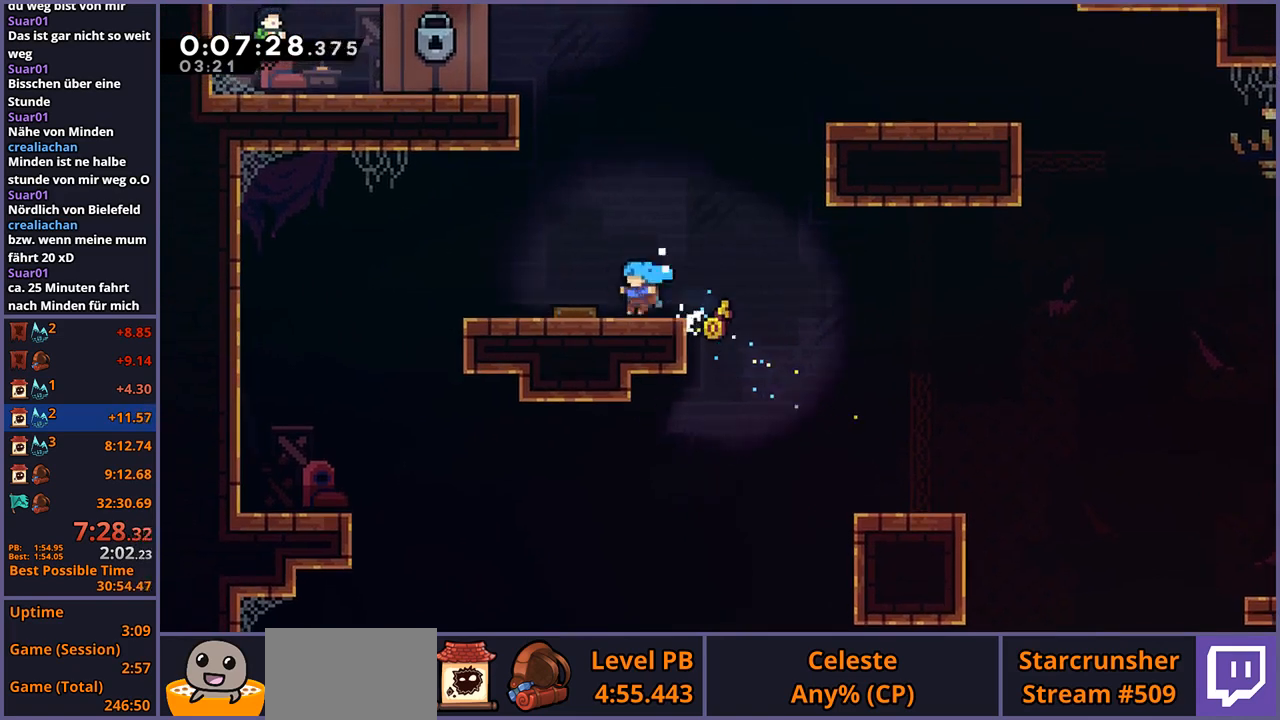
{"buttons": ["CROSS", "L1"], "left_stick": "up-left", "events": [[450, "L1", "down"], [483, "CROSS", "down"]]}
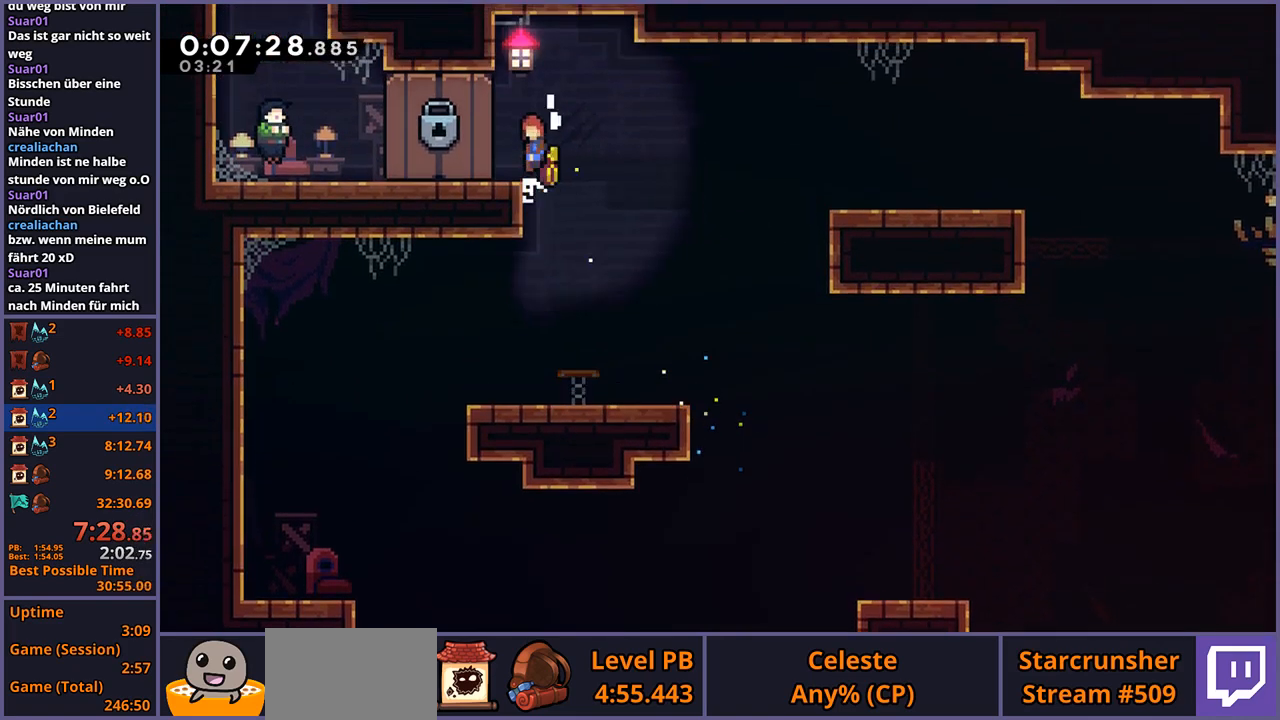
{"buttons": [], "left_stick": "center", "events": [[33, "CROSS", "up"], [83, "left_stick", "left"], [117, "L1", "up"], [267, "left_stick", "center"]]}
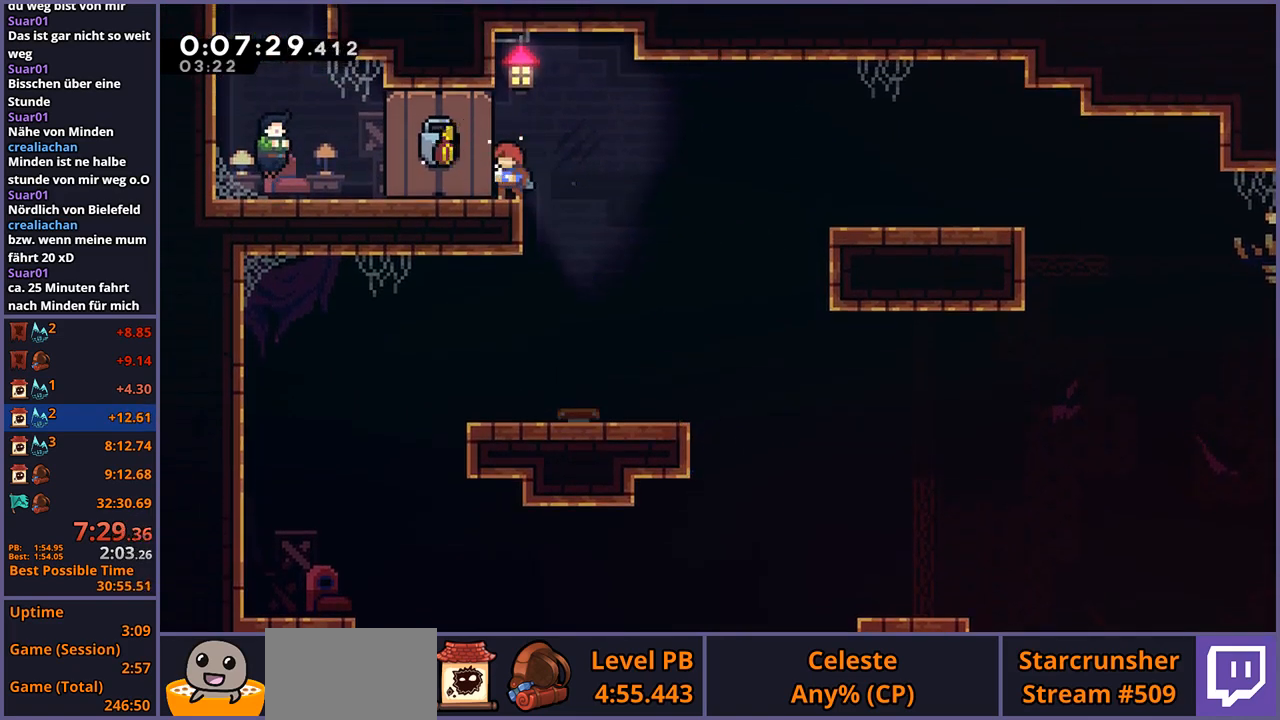
{"buttons": [], "left_stick": "down-left", "events": [[33, "left_stick", "down-left"]]}
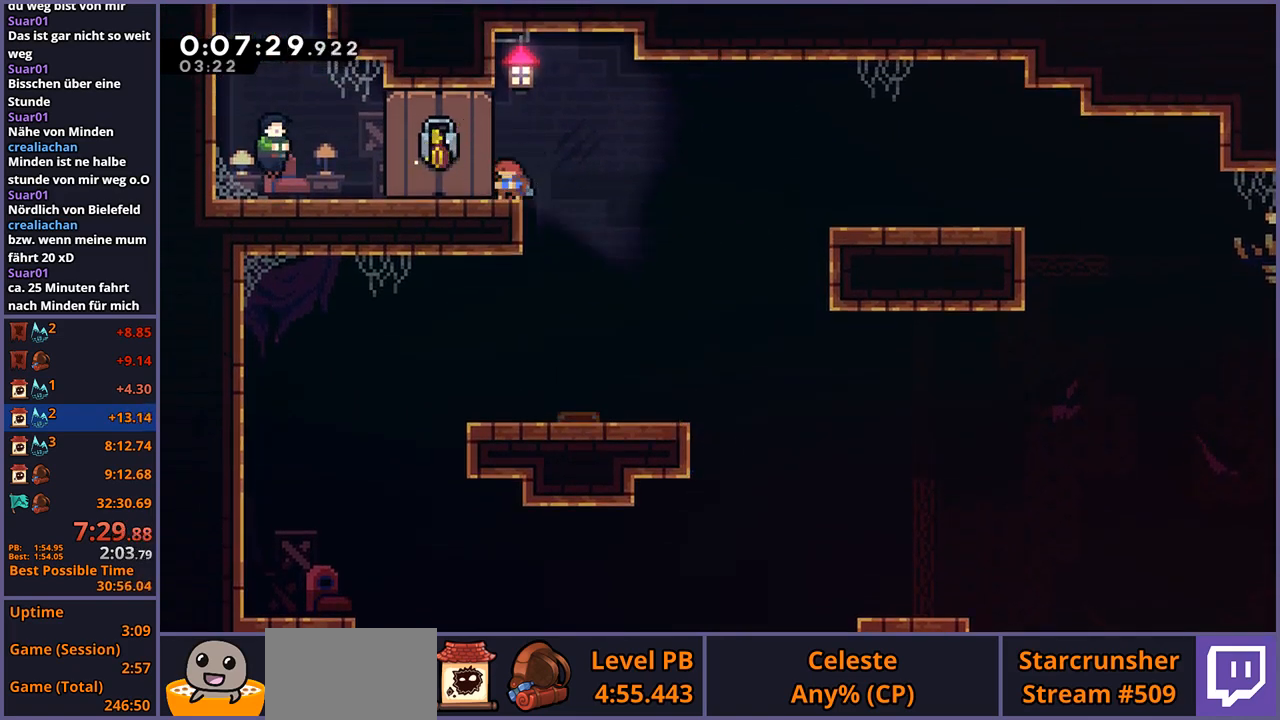
{"buttons": [], "left_stick": "down-left", "events": []}
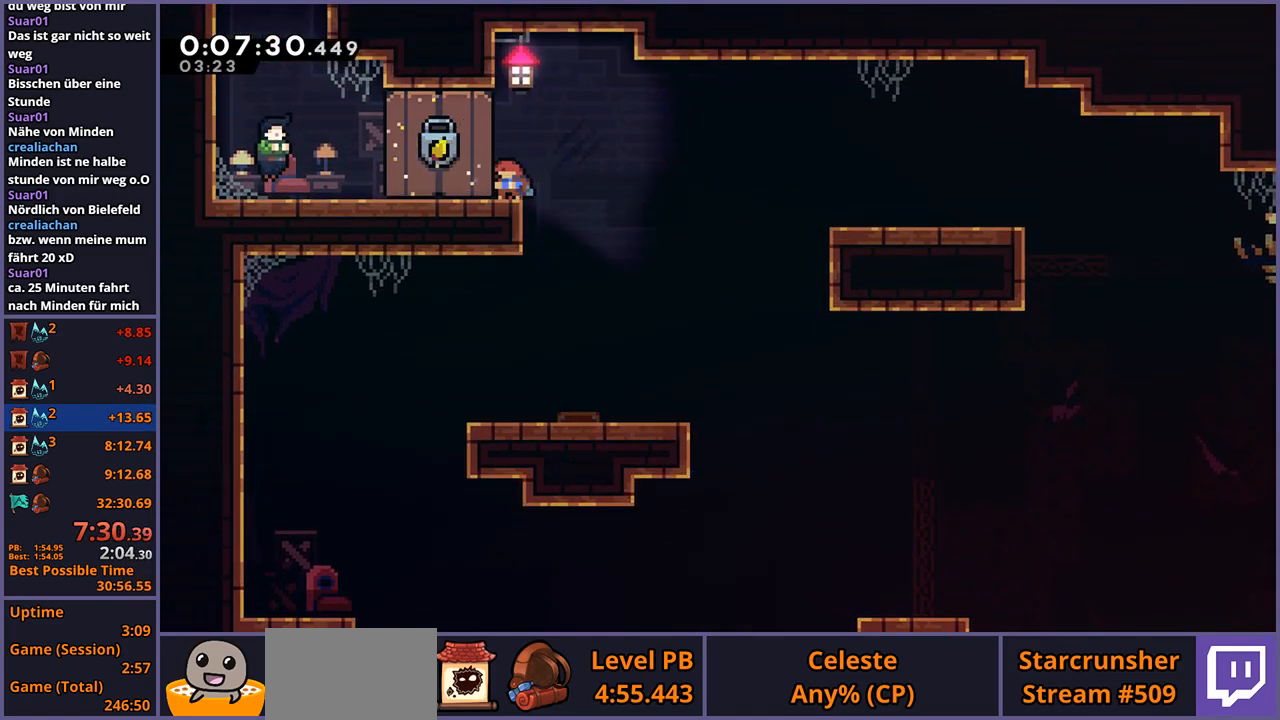
{"buttons": ["R1"], "left_stick": "down-left", "events": [[483, "R1", "down"]]}
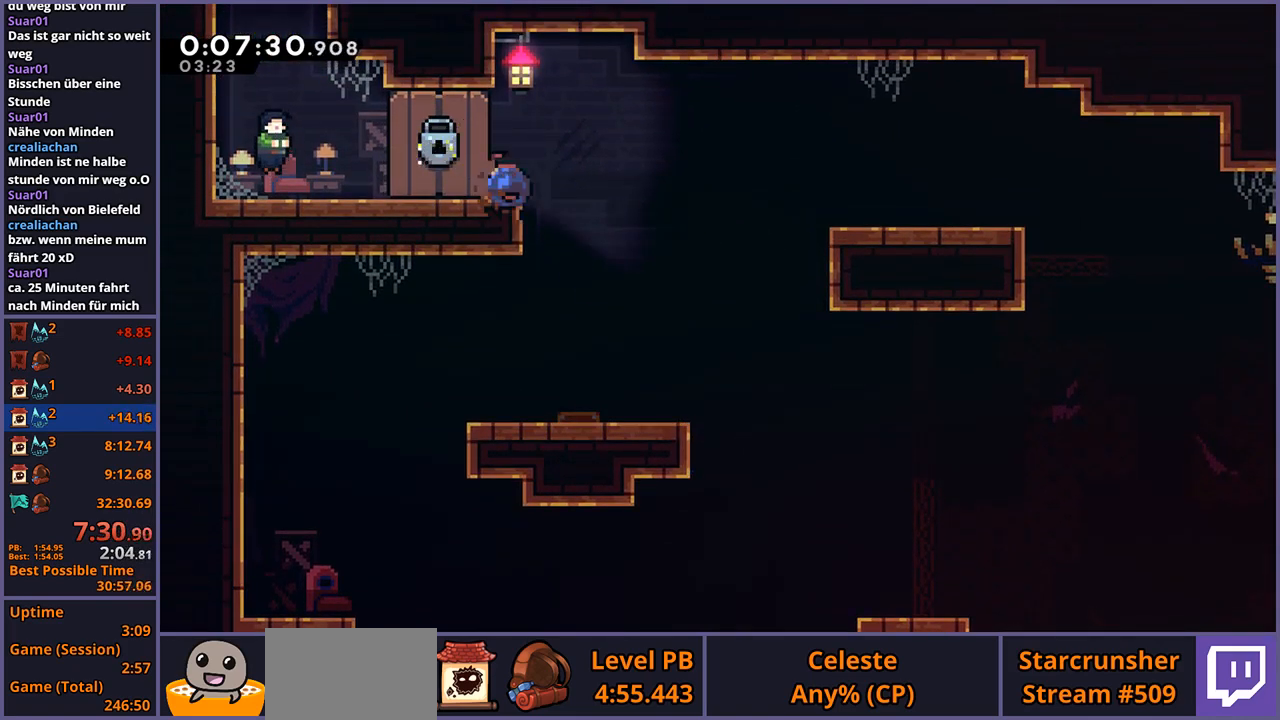
{"buttons": [], "left_stick": "center", "events": [[100, "CROSS", "down"], [150, "R1", "up"], [167, "CROSS", "up"], [233, "left_stick", "center"], [267, "R2", "down"], [300, "DPAD_DOWN", "down"], [367, "DPAD_DOWN", "up"], [383, "CROSS", "down"], [383, "R2", "up"], [433, "CROSS", "up"]]}